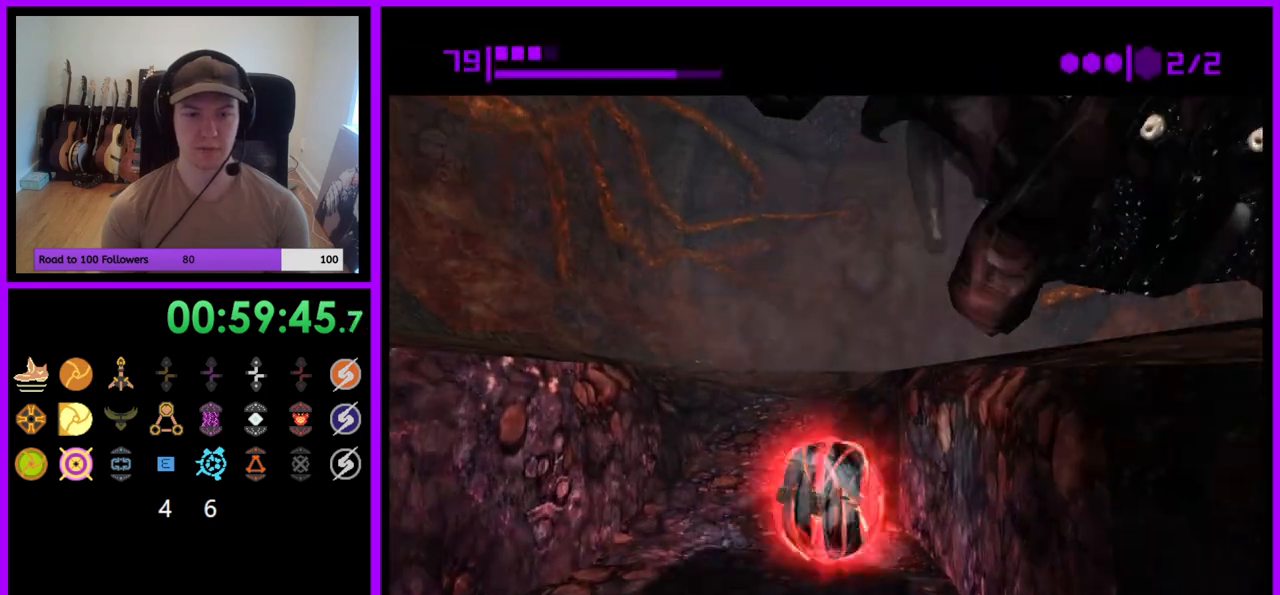
Gameplay with a controller (Nintendo layout); each line is a JSON object with the inputs held at the frame after it. "events" lists button and stick changes between this image and that frame as [ms after this image, input, new state], when the widget could be followed in between. Not read: L3 R3.
{"buttons": [], "left_stick": "up", "right_stick": "center", "events": [[33, "left_stick", "up-left"], [400, "left_stick", "up"], [417, "B", "up"]]}
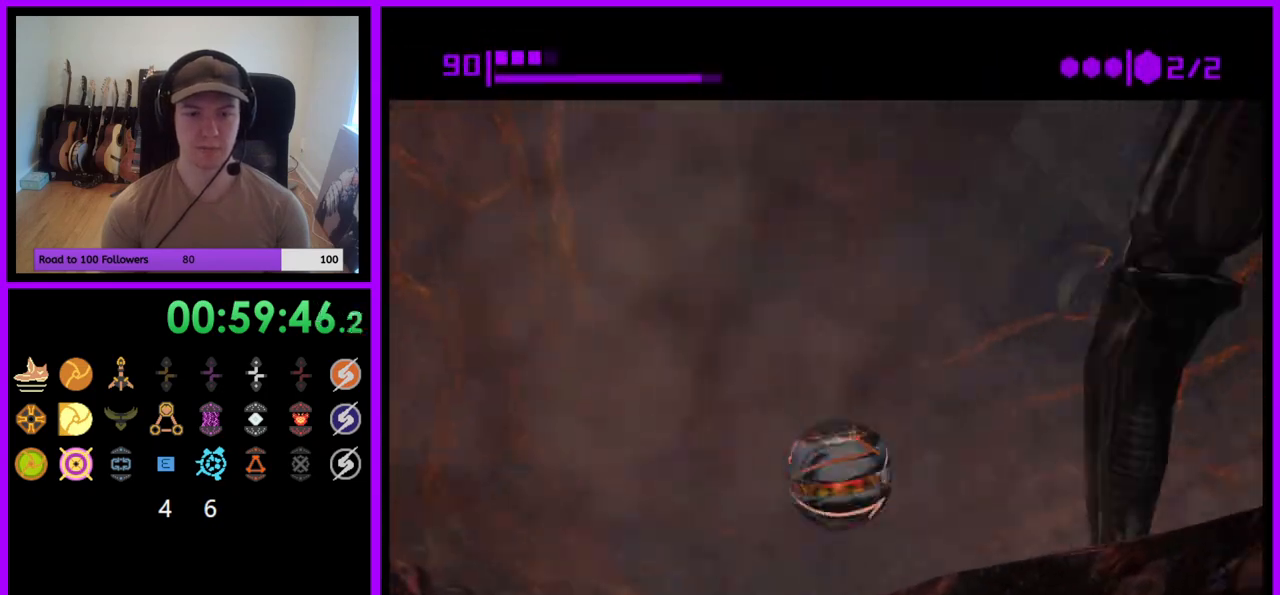
{"buttons": [], "left_stick": "center", "right_stick": "center", "events": [[100, "X", "down"], [167, "X", "up"], [433, "left_stick", "center"]]}
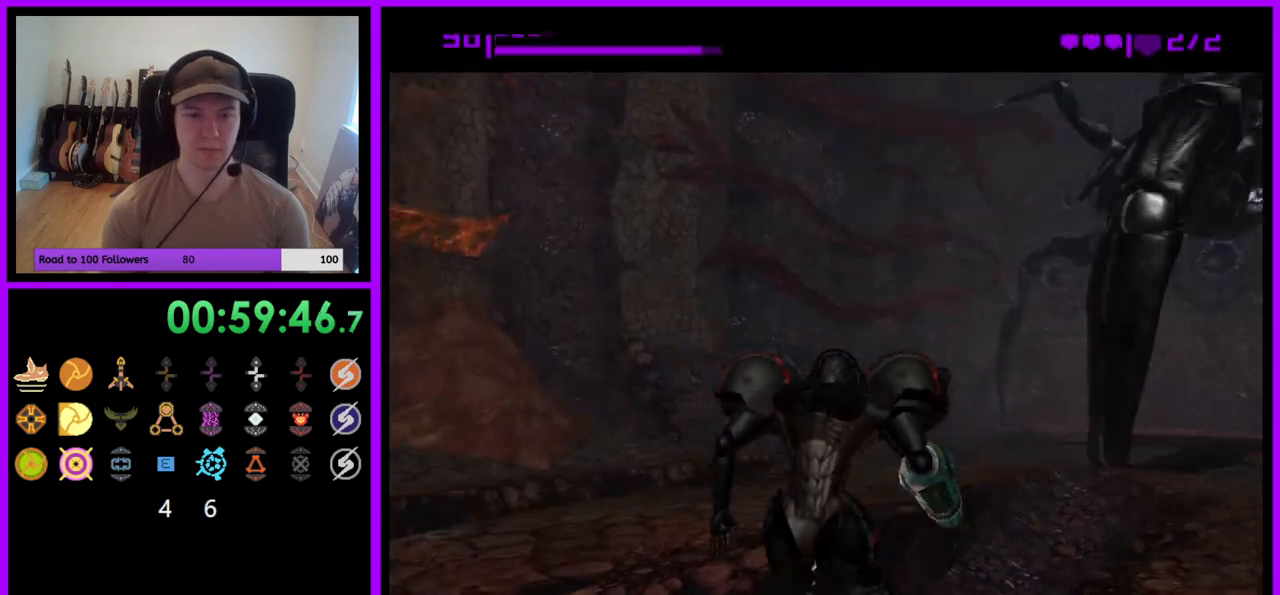
{"buttons": ["A"], "left_stick": "down-right", "right_stick": "center", "events": [[83, "left_stick", "down"], [100, "A", "down"], [217, "left_stick", "down-right"]]}
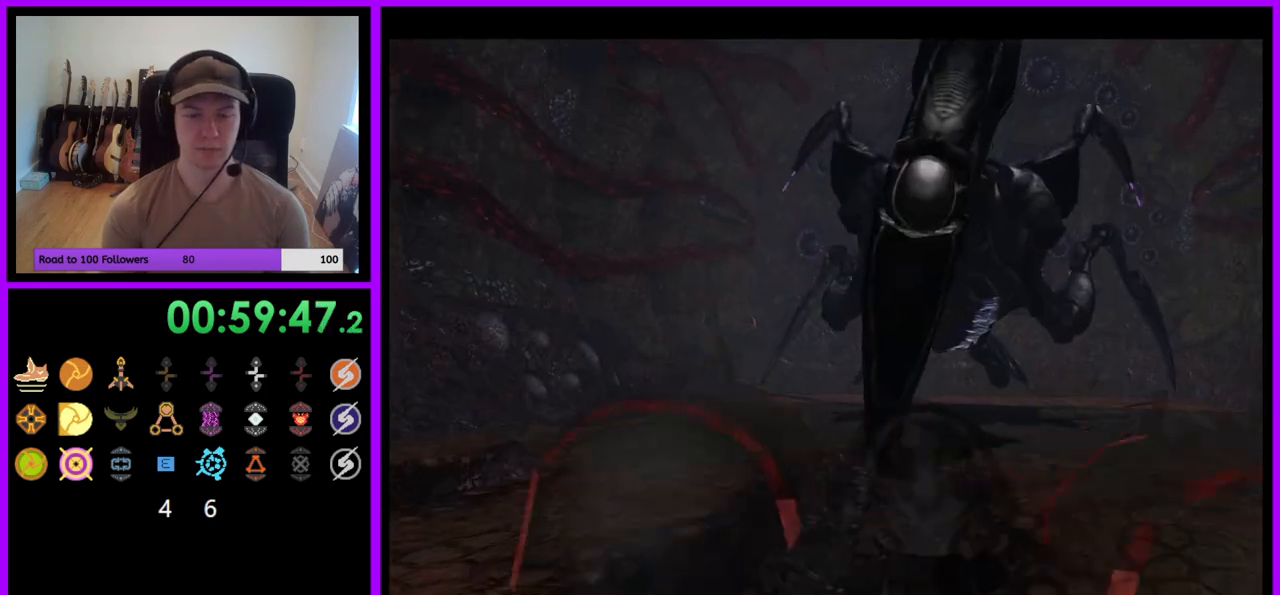
{"buttons": ["A", "L1"], "left_stick": "down", "right_stick": "center", "events": [[500, "L1", "down"], [500, "left_stick", "down"]]}
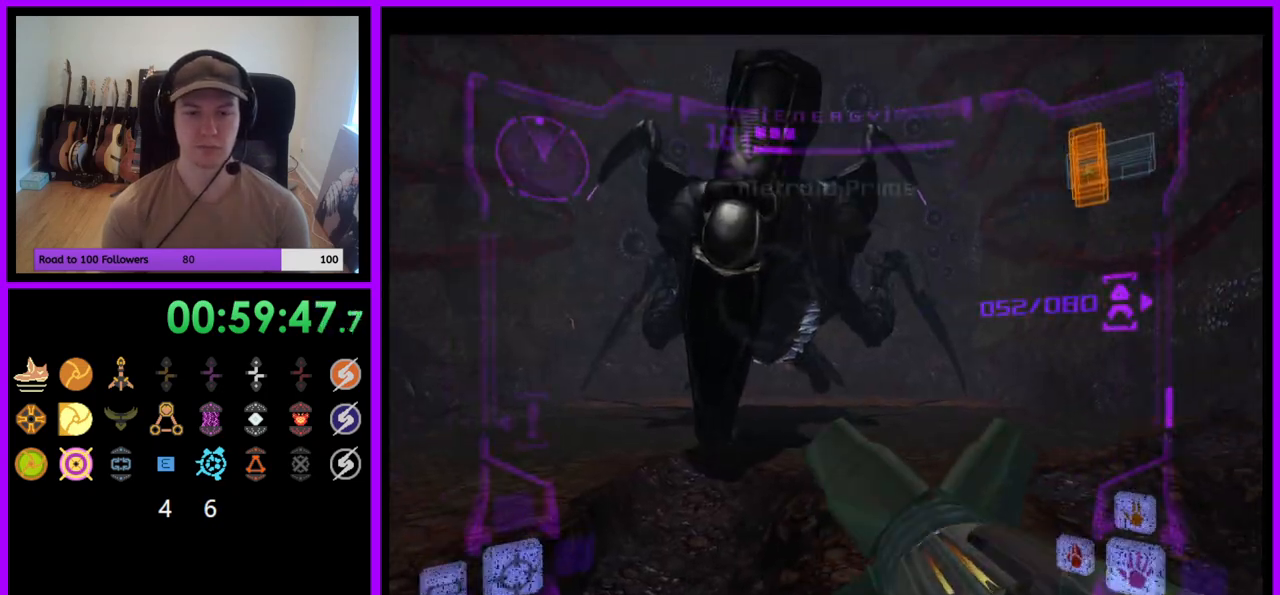
{"buttons": ["L1"], "left_stick": "center", "right_stick": "center", "events": [[267, "left_stick", "down-right"], [383, "left_stick", "center"], [400, "A", "up"]]}
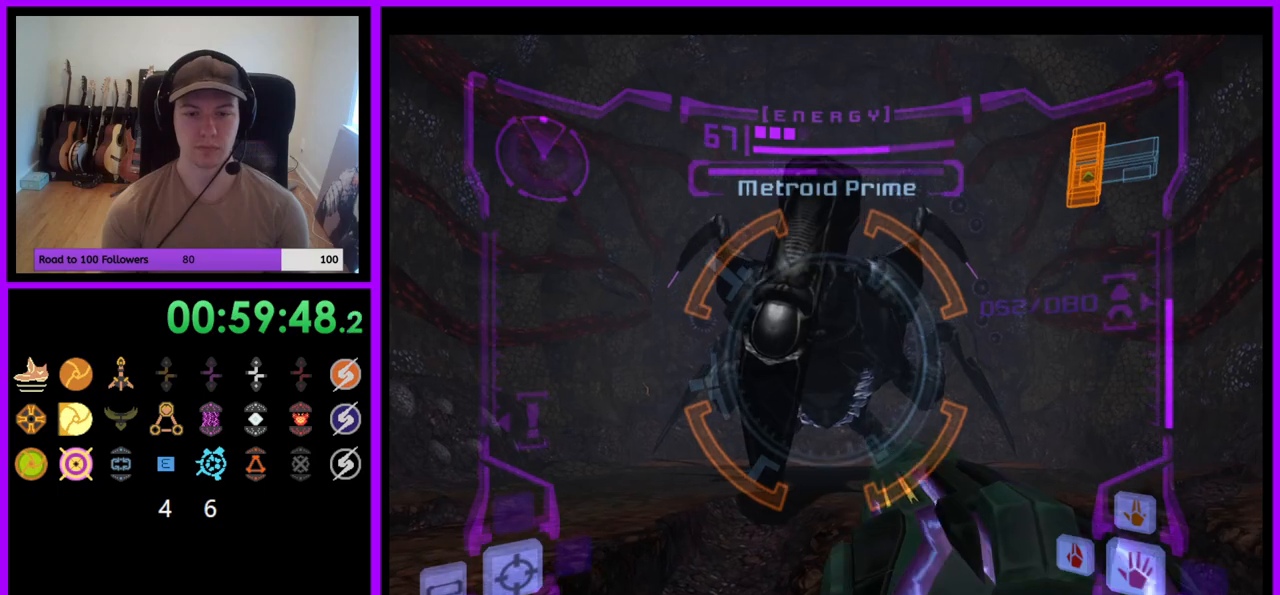
{"buttons": ["A", "L1"], "left_stick": "down", "right_stick": "center", "events": [[100, "A", "down"], [400, "left_stick", "down"]]}
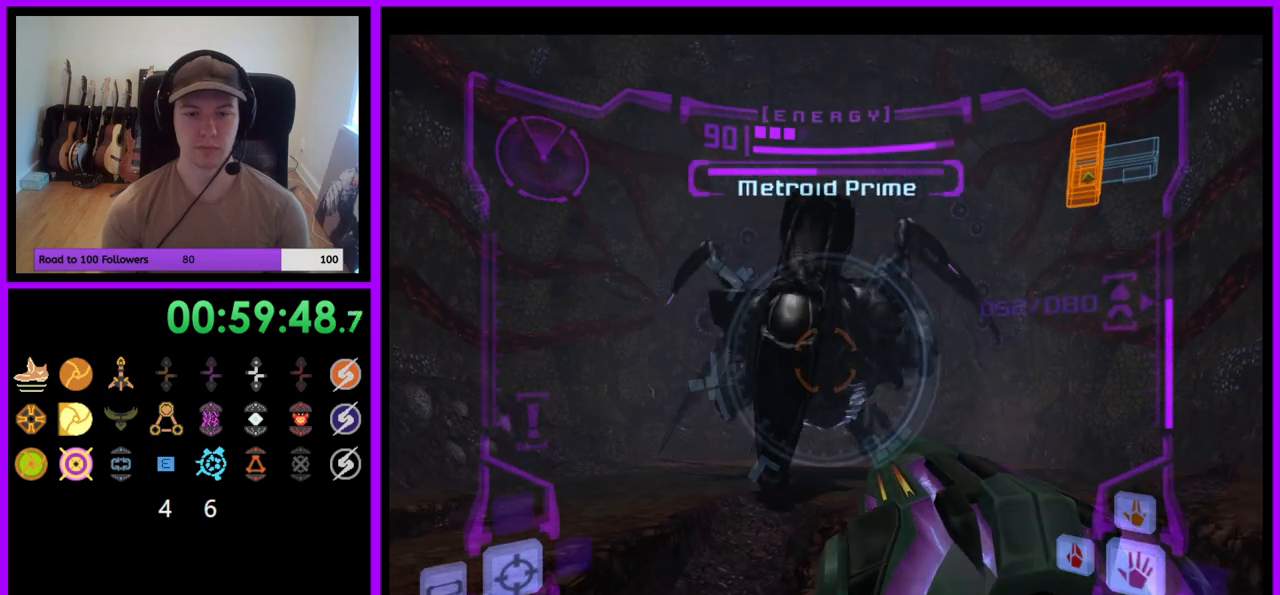
{"buttons": ["A", "L1"], "left_stick": "up-right", "right_stick": "center", "events": [[50, "left_stick", "center"], [167, "left_stick", "up-right"]]}
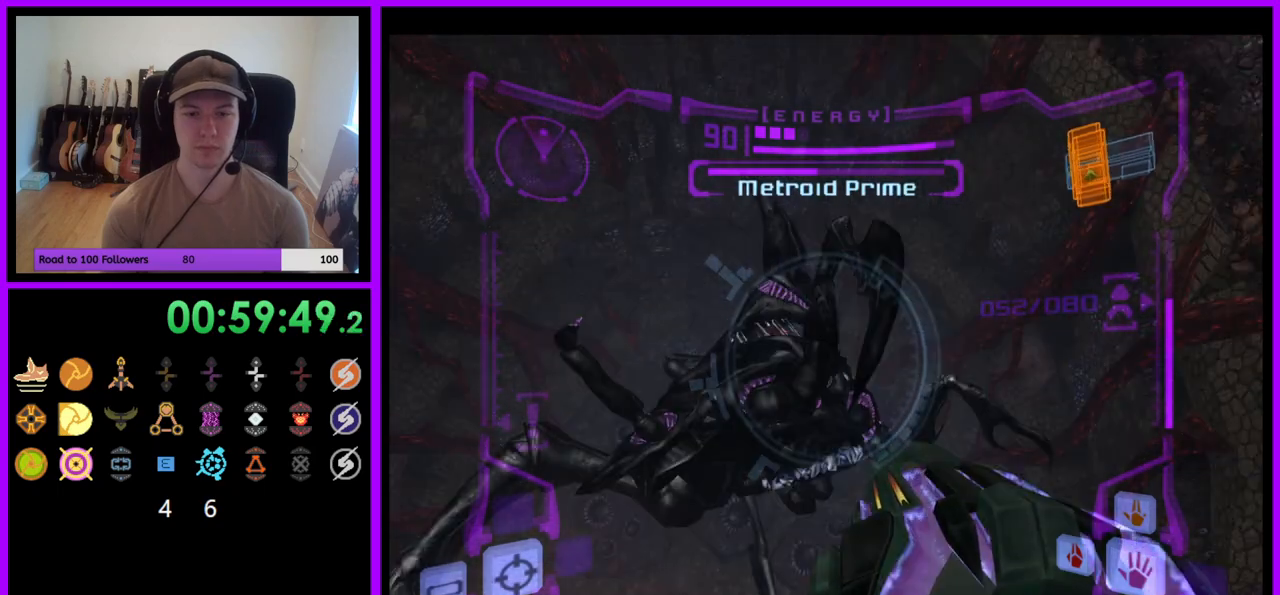
{"buttons": ["L1"], "left_stick": "up", "right_stick": "center", "events": [[50, "left_stick", "up"], [467, "A", "up"]]}
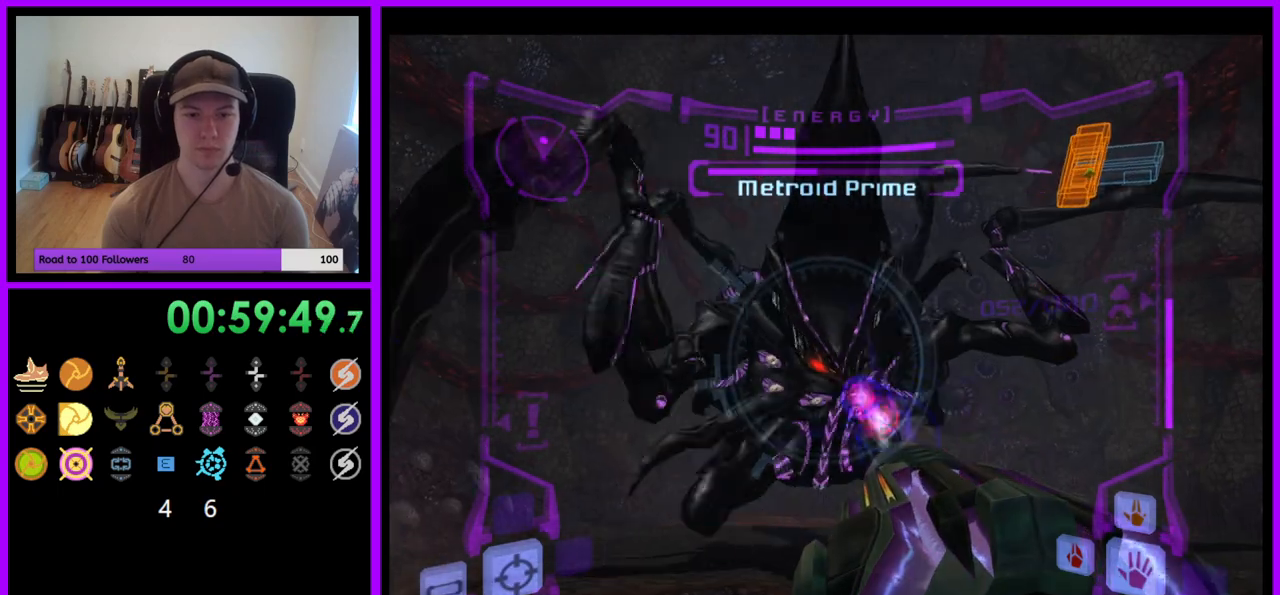
{"buttons": ["L1"], "left_stick": "down", "right_stick": "center", "events": [[100, "left_stick", "down"]]}
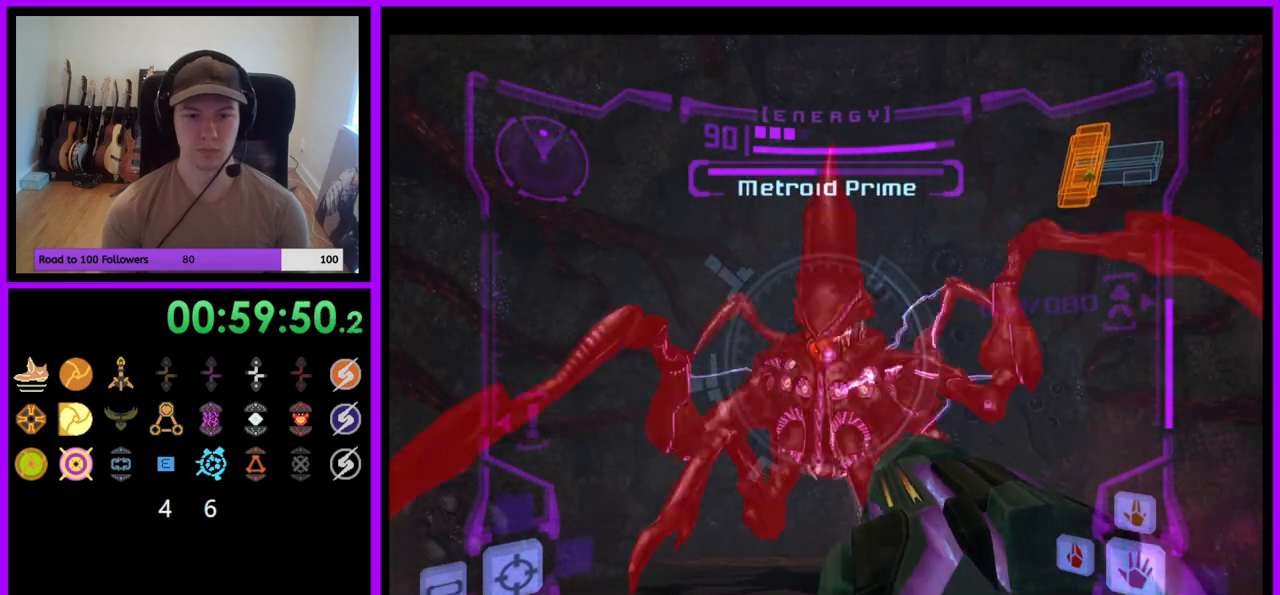
{"buttons": ["L1"], "left_stick": "down", "right_stick": "center", "events": [[183, "left_stick", "down-left"], [333, "left_stick", "down"]]}
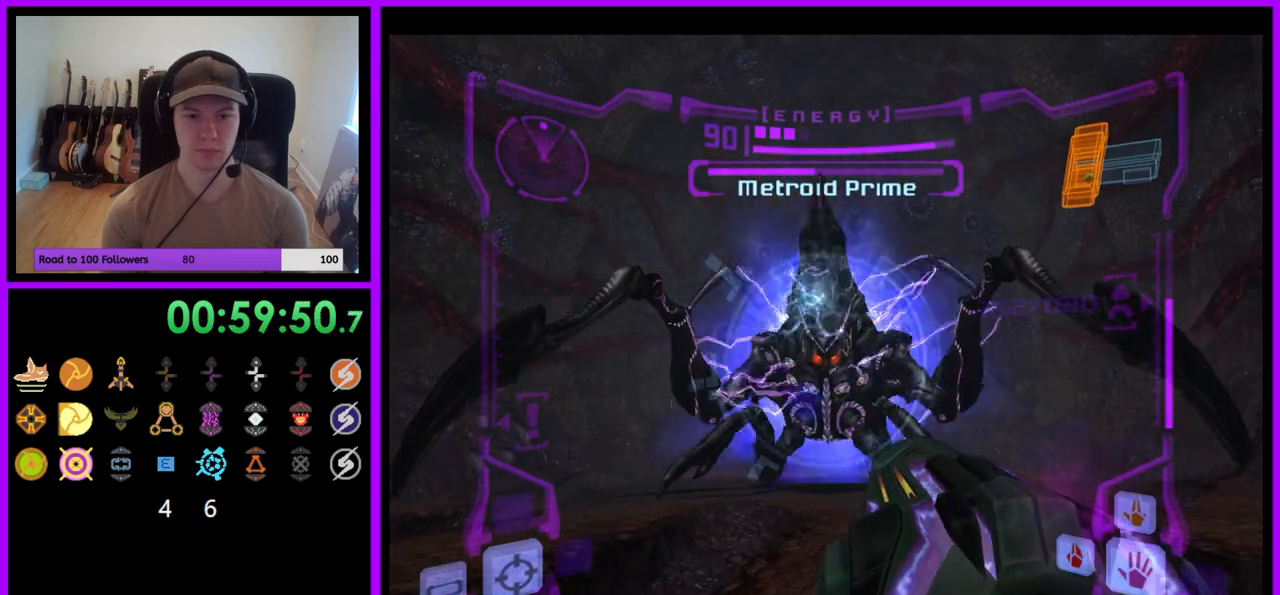
{"buttons": ["L1"], "left_stick": "up", "right_stick": "center", "events": [[50, "left_stick", "center"], [300, "left_stick", "up"], [350, "right_stick", "down"], [500, "right_stick", "center"]]}
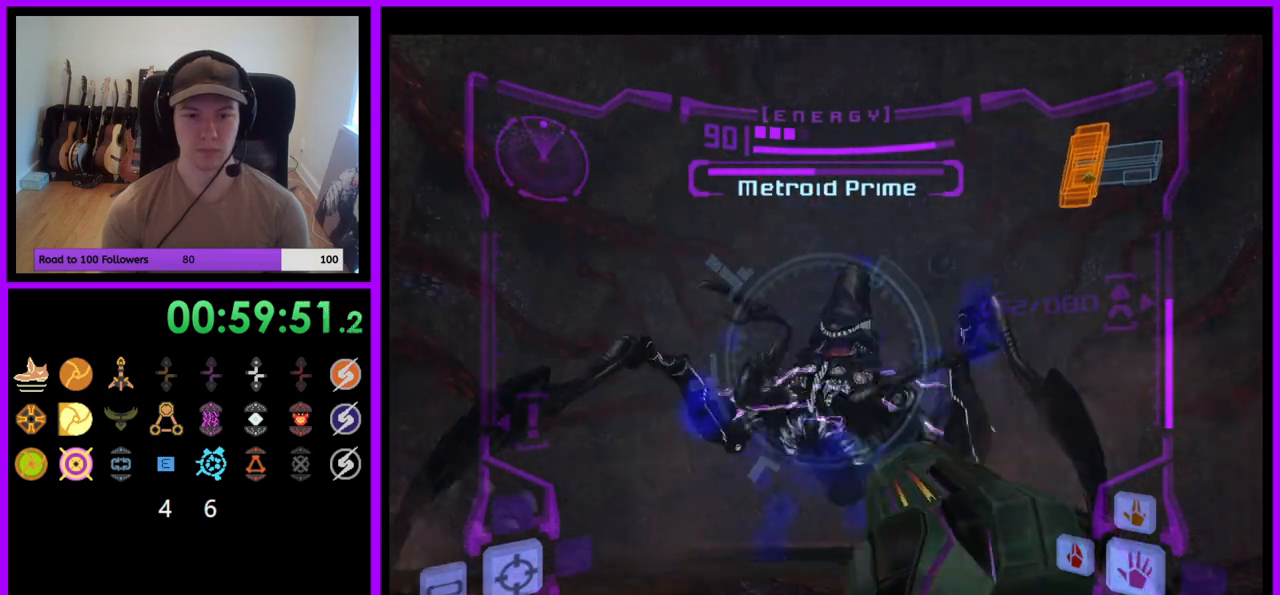
{"buttons": ["A", "L1"], "left_stick": "up", "right_stick": "center", "events": [[217, "A", "down"]]}
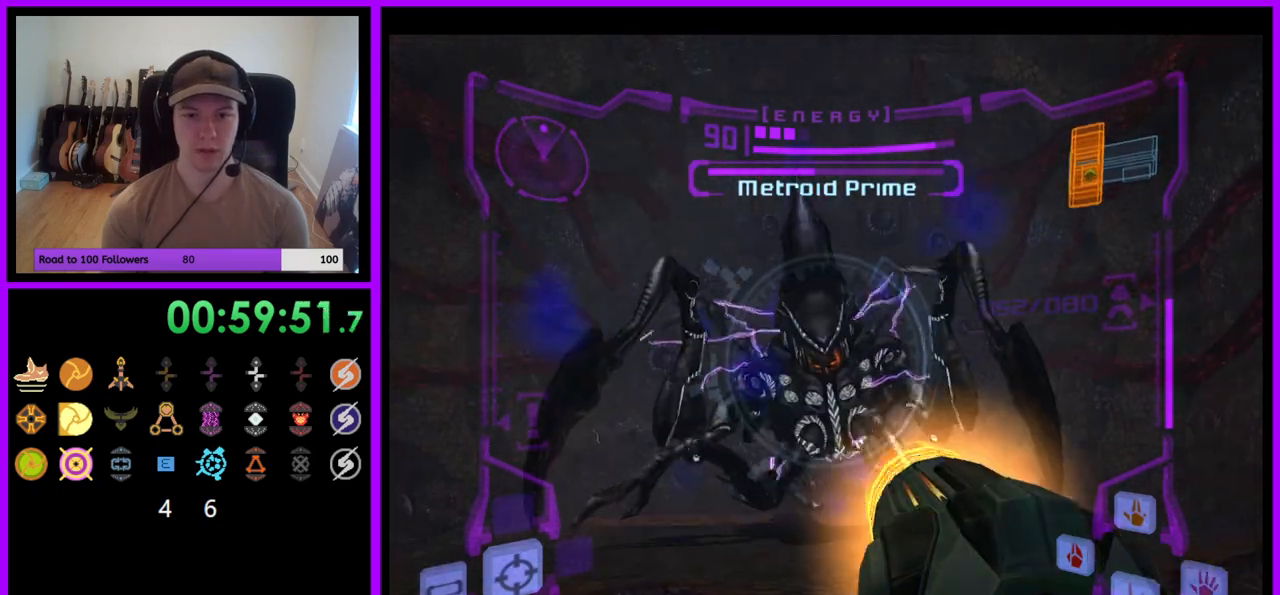
{"buttons": ["A", "L1"], "left_stick": "up", "right_stick": "center", "events": []}
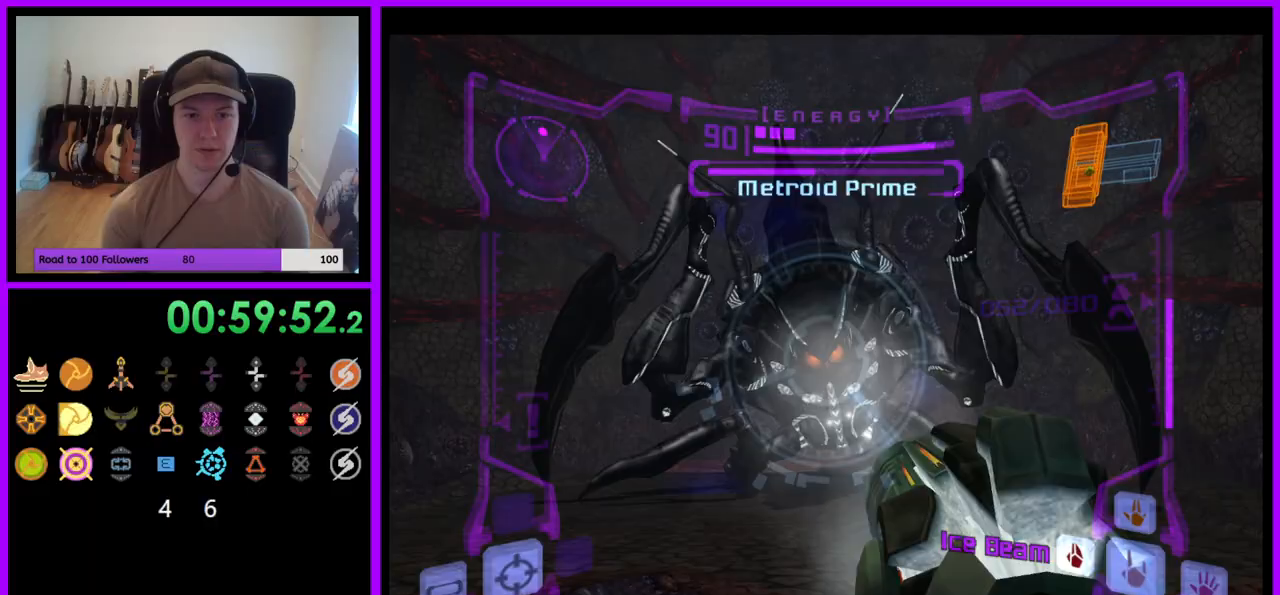
{"buttons": ["A", "L1"], "left_stick": "up", "right_stick": "center", "events": []}
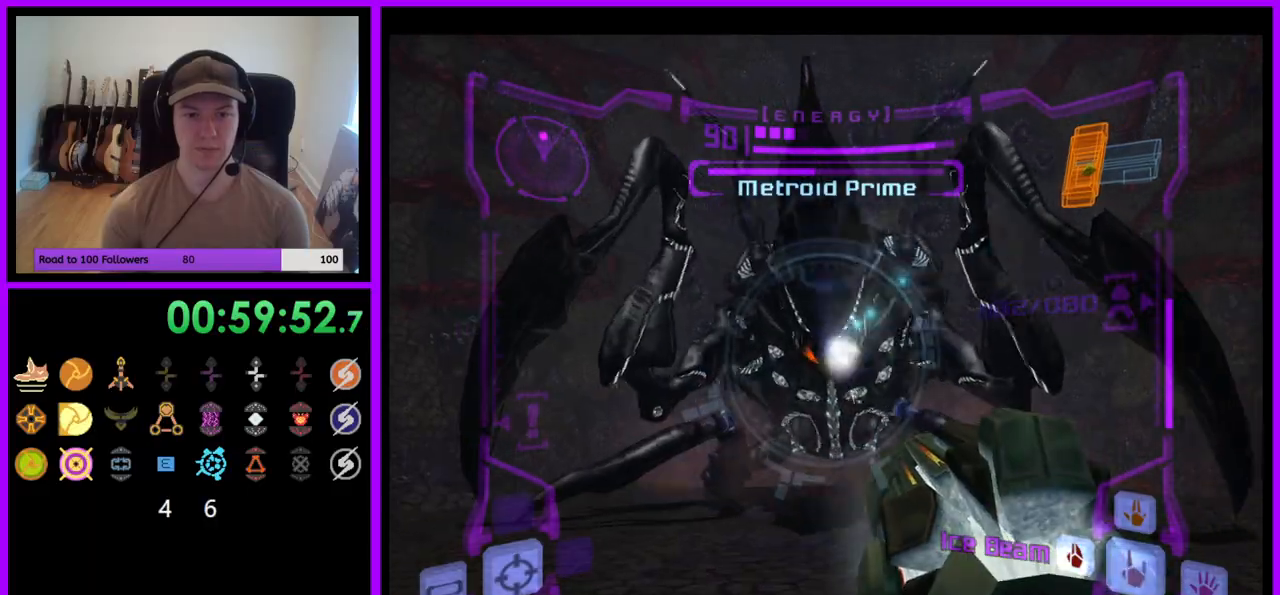
{"buttons": ["A", "L1"], "left_stick": "up", "right_stick": "center", "events": [[133, "left_stick", "center"], [217, "left_stick", "down"], [433, "left_stick", "center"], [483, "left_stick", "up"]]}
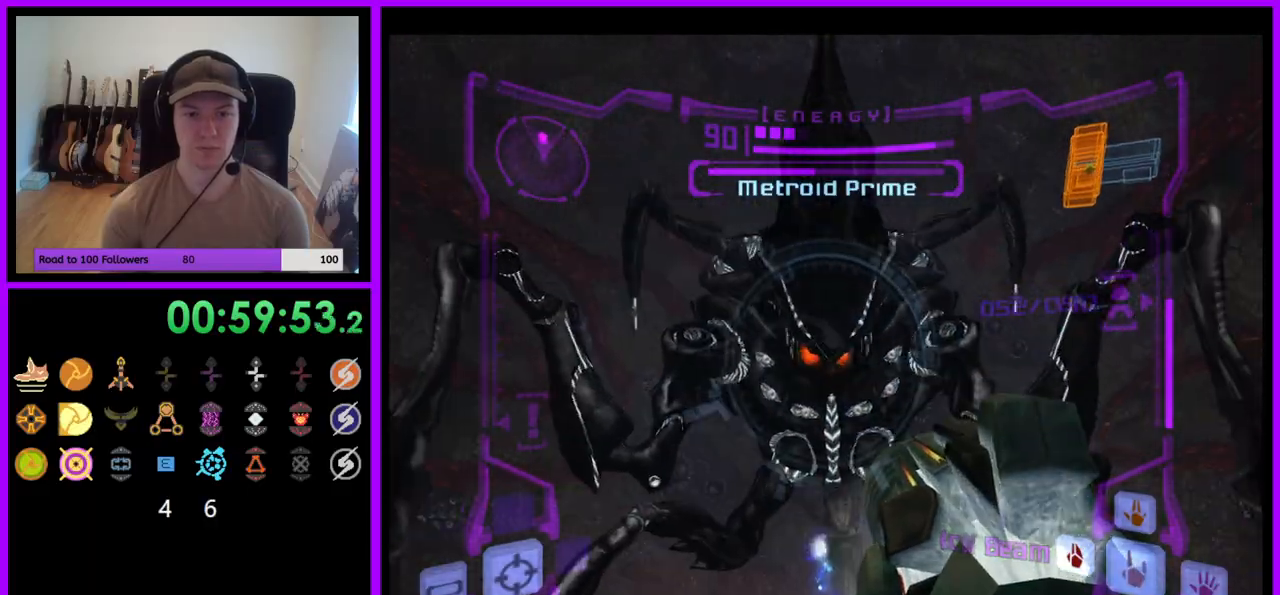
{"buttons": ["A", "L1"], "left_stick": "up-left", "right_stick": "center", "events": [[483, "left_stick", "up-left"]]}
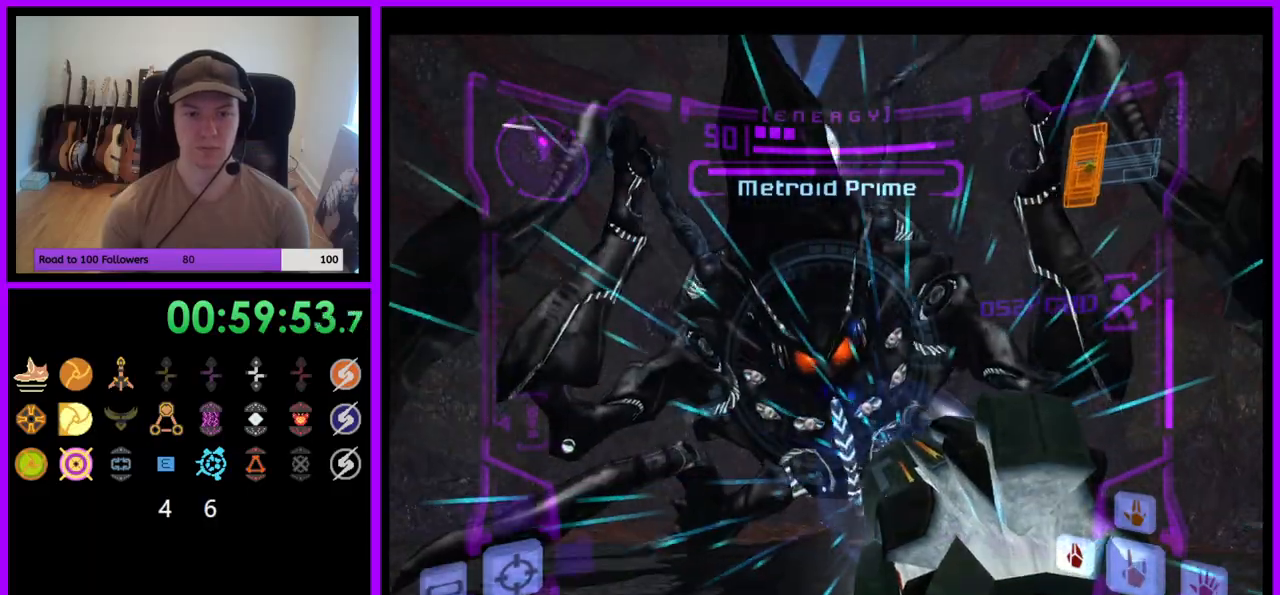
{"buttons": ["A", "L1"], "left_stick": "center", "right_stick": "center", "events": [[250, "left_stick", "center"]]}
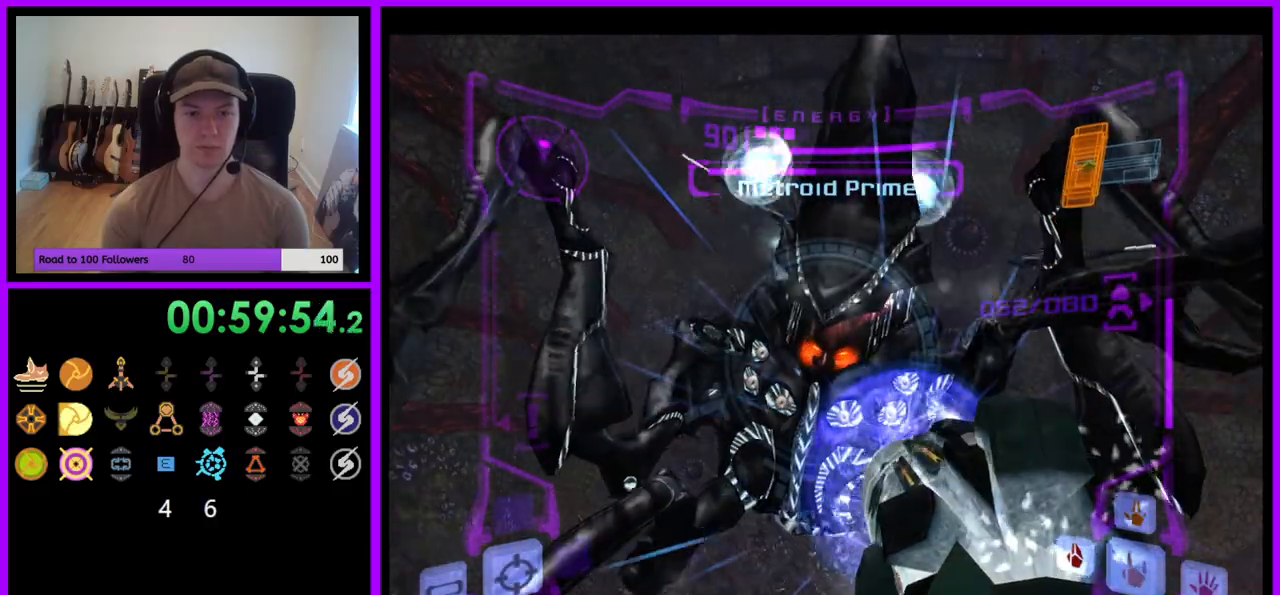
{"buttons": ["A", "L1"], "left_stick": "center", "right_stick": "center", "events": []}
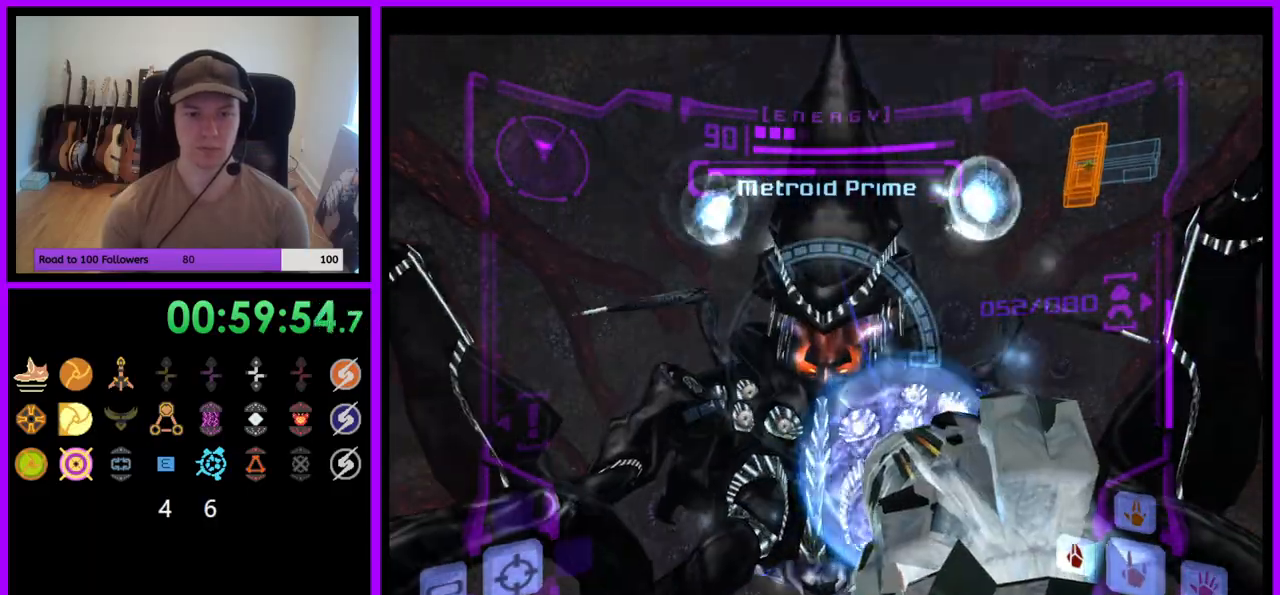
{"buttons": ["A", "L1"], "left_stick": "down", "right_stick": "center", "events": [[233, "A", "up"], [250, "left_stick", "down"], [417, "A", "down"]]}
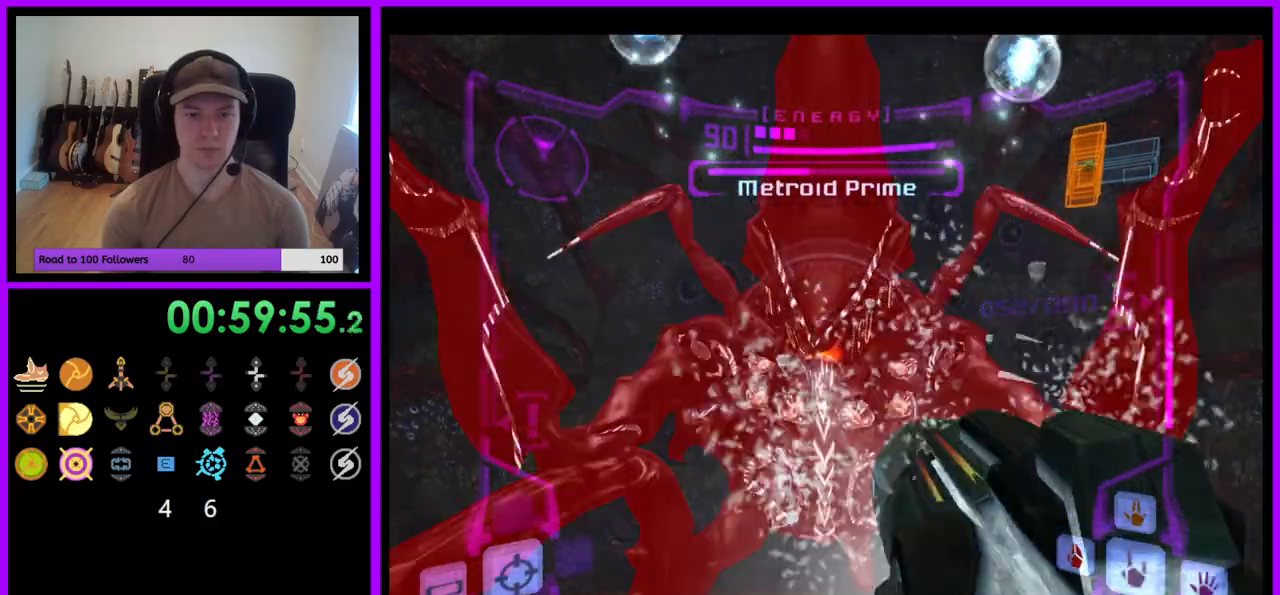
{"buttons": ["A", "L1"], "left_stick": "down", "right_stick": "center", "events": []}
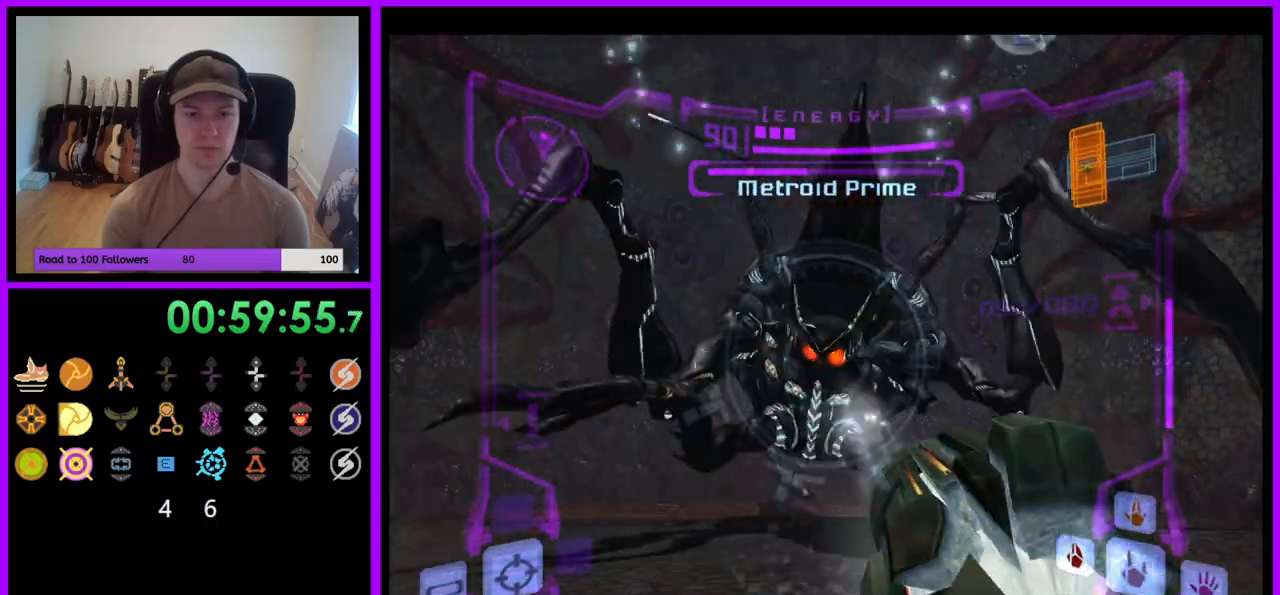
{"buttons": ["A", "L1"], "left_stick": "down", "right_stick": "center", "events": [[317, "B", "down"], [467, "B", "up"]]}
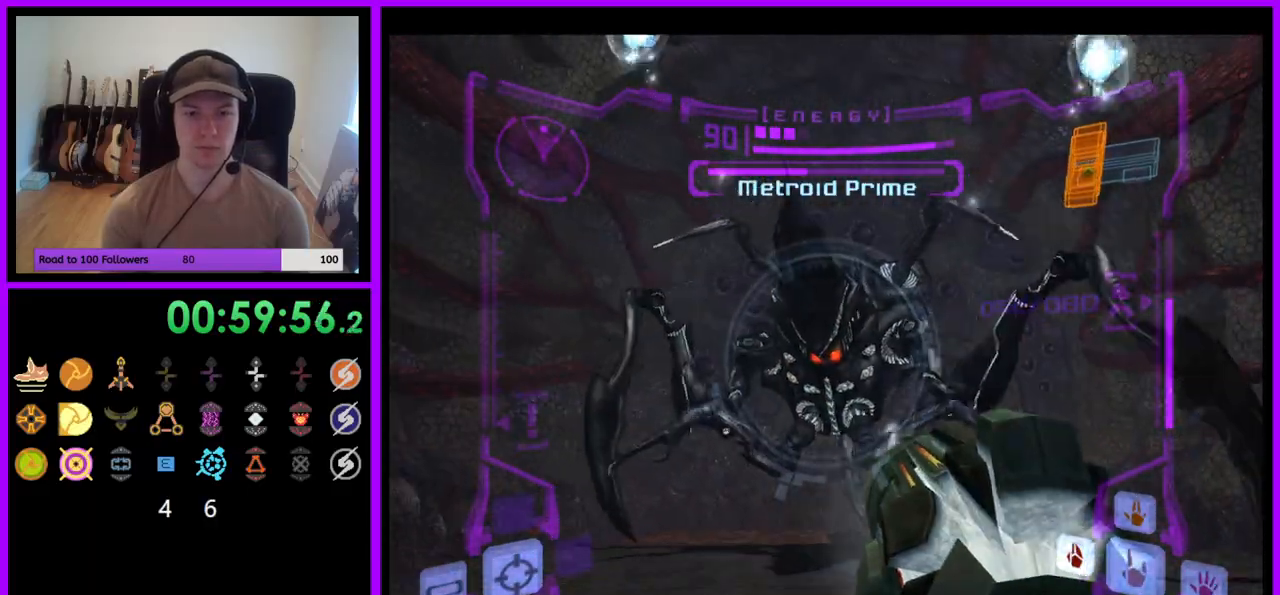
{"buttons": ["A", "L1"], "left_stick": "down", "right_stick": "center", "events": []}
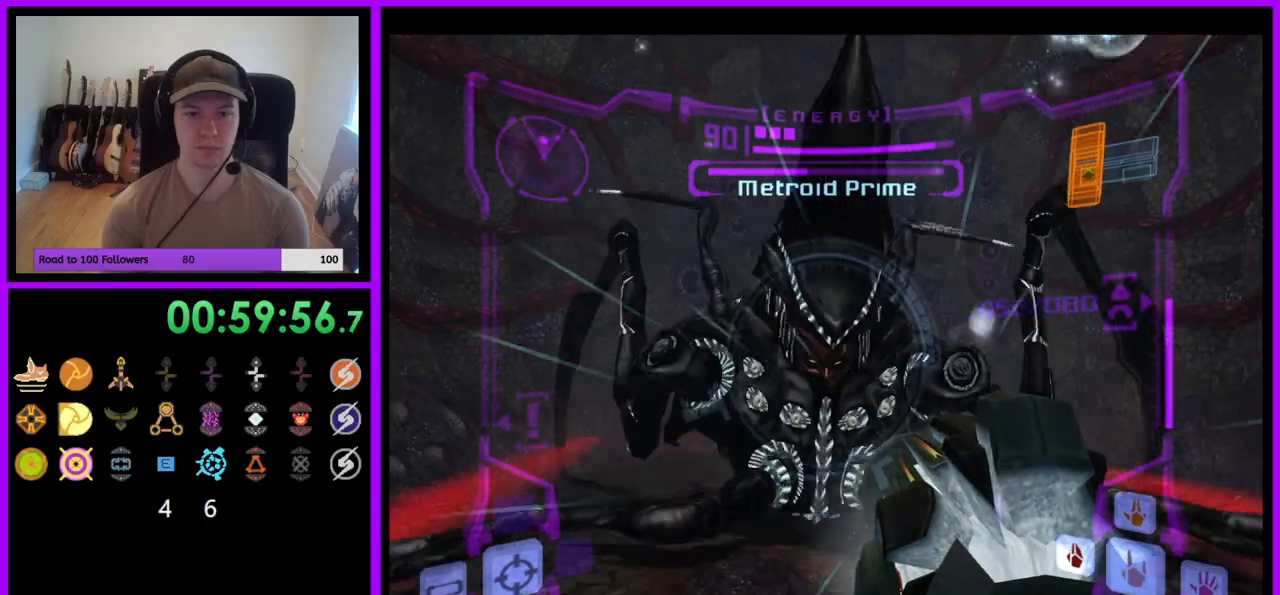
{"buttons": ["A", "L1"], "left_stick": "up", "right_stick": "center", "events": [[50, "left_stick", "up"]]}
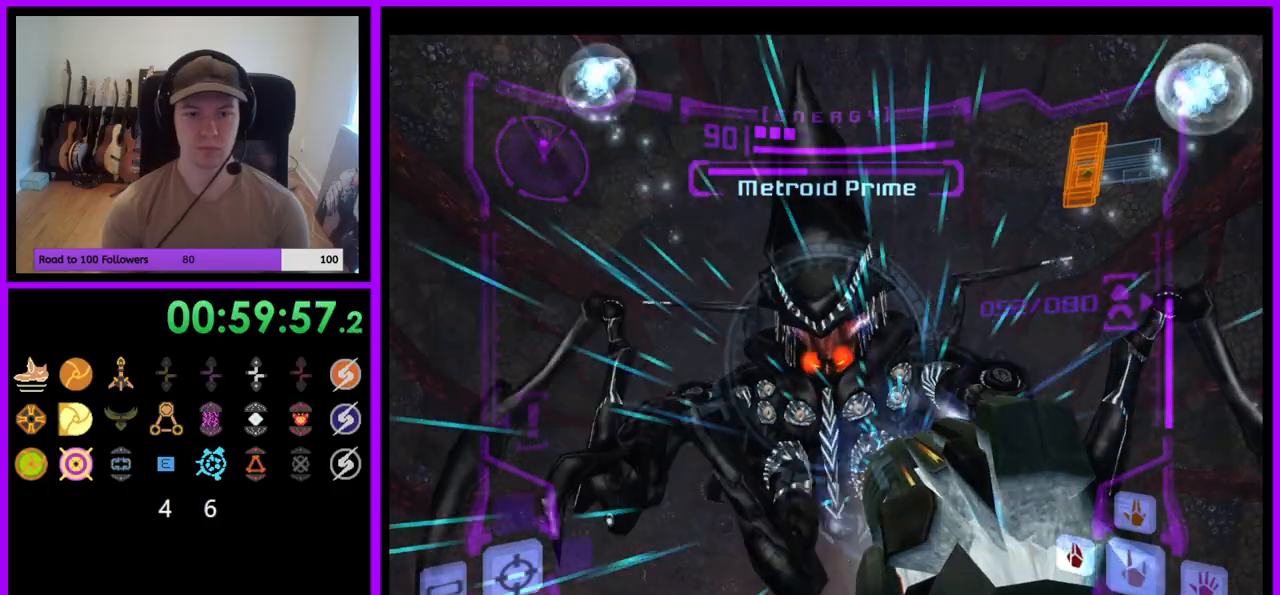
{"buttons": ["A", "L1"], "left_stick": "down", "right_stick": "center", "events": [[217, "left_stick", "center"], [467, "left_stick", "down"]]}
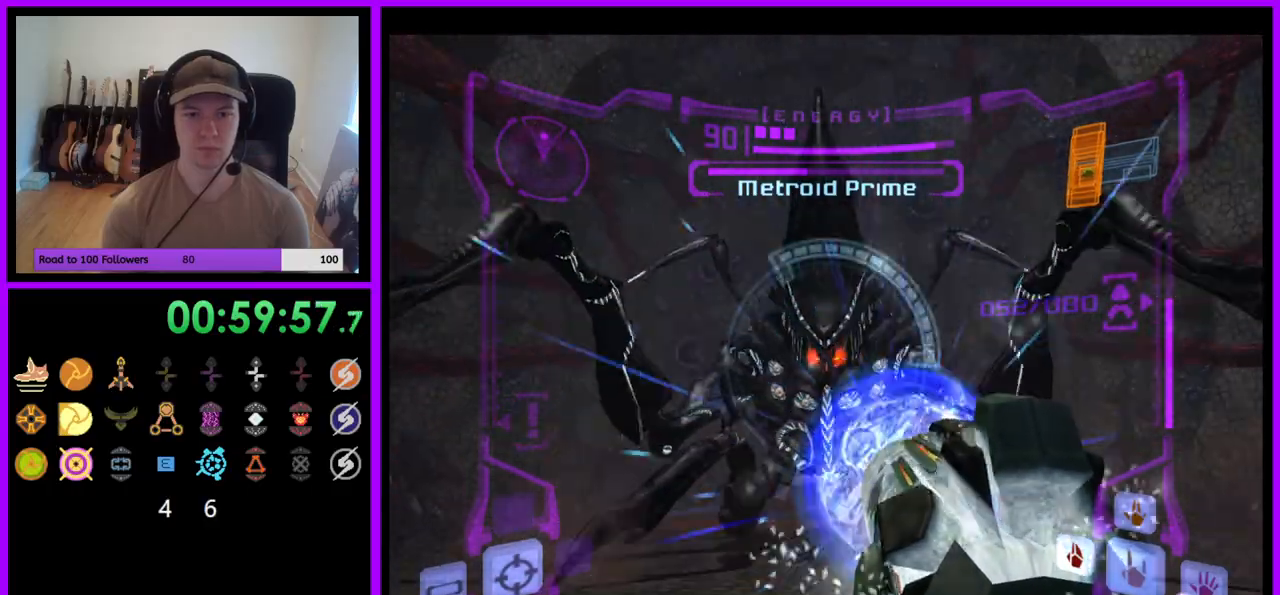
{"buttons": ["B"], "left_stick": "down", "right_stick": "center", "events": [[17, "A", "up"], [367, "L1", "up"], [483, "B", "down"]]}
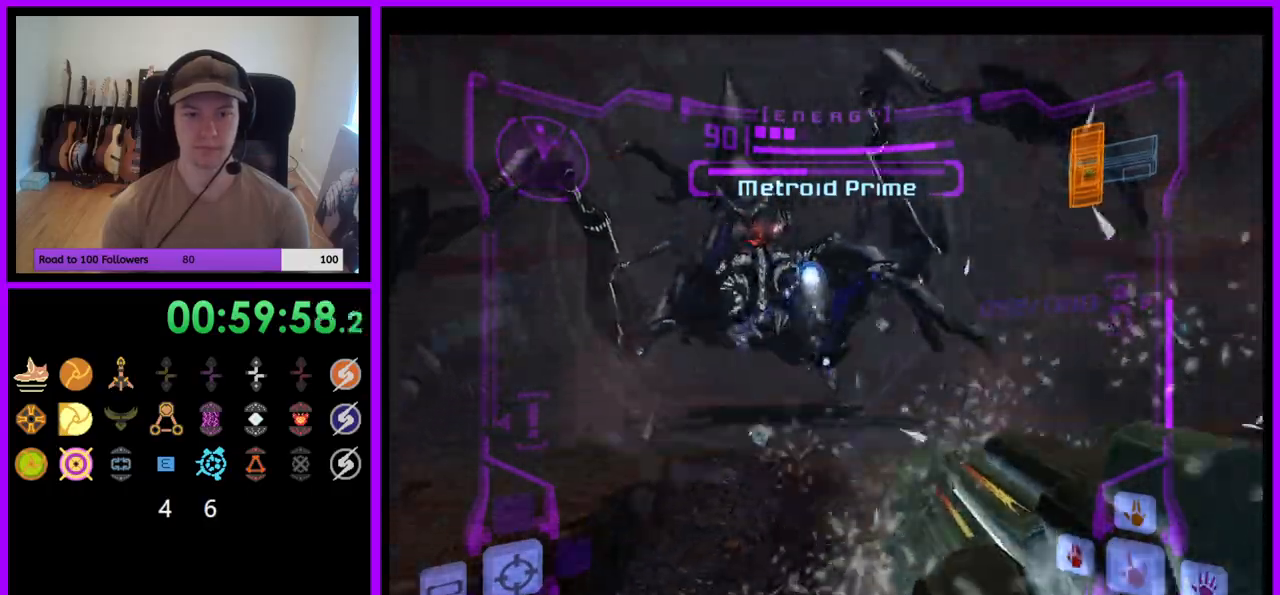
{"buttons": ["R1"], "left_stick": "down-right", "right_stick": "center", "events": [[83, "B", "up"], [217, "R1", "down"], [500, "left_stick", "down-right"]]}
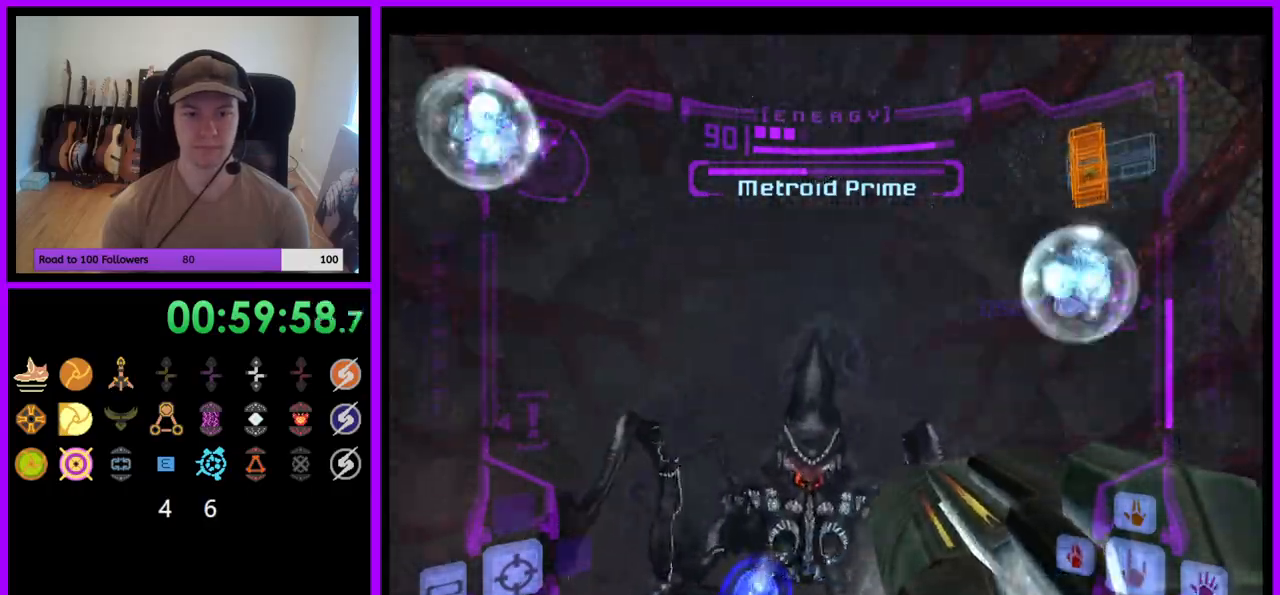
{"buttons": ["L1"], "left_stick": "center", "right_stick": "center", "events": [[200, "L1", "down"], [200, "R1", "up"], [300, "left_stick", "center"], [317, "Y", "down"], [400, "Y", "up"]]}
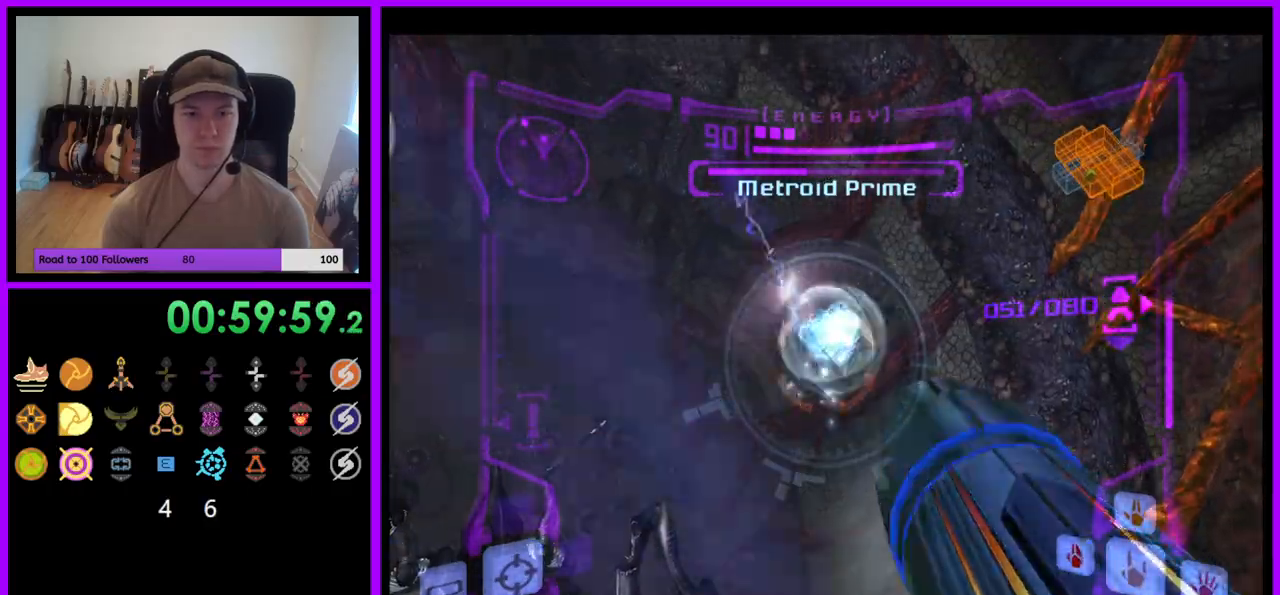
{"buttons": [], "left_stick": "down-left", "right_stick": "center", "events": [[83, "L1", "up"], [100, "left_stick", "left"], [167, "left_stick", "down-left"], [283, "B", "down"], [417, "B", "up"]]}
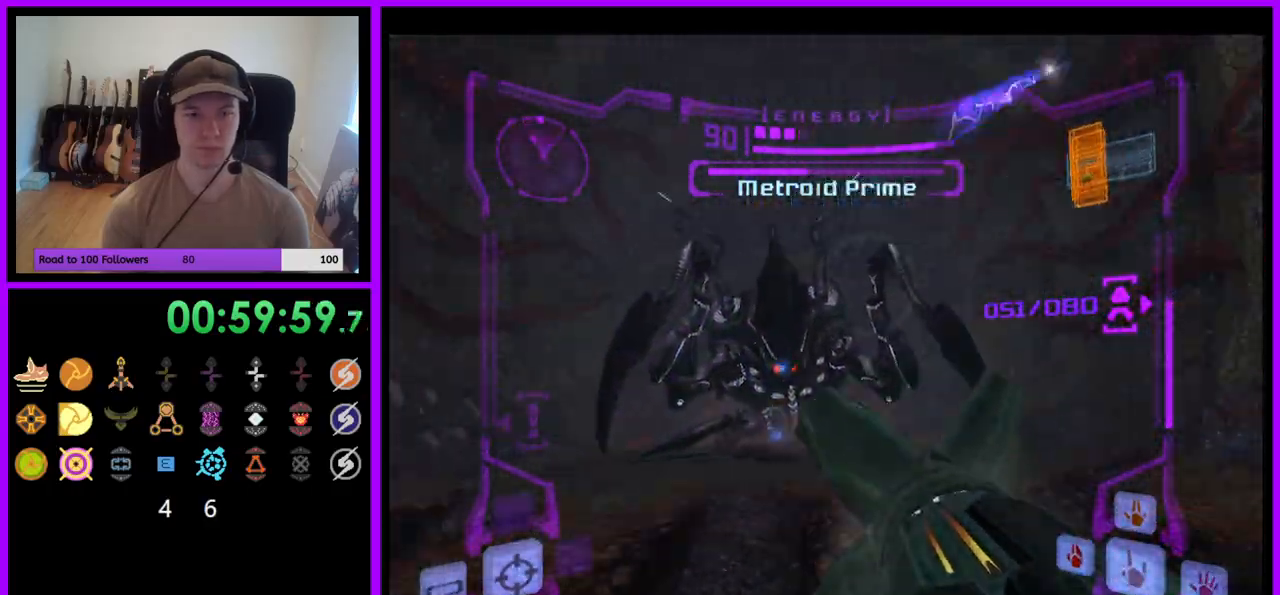
{"buttons": ["R1"], "left_stick": "down-left", "right_stick": "center", "events": [[67, "left_stick", "up-left"], [117, "L1", "down"], [200, "left_stick", "left"], [250, "B", "down"], [333, "B", "up"], [450, "L1", "up"], [450, "R1", "down"], [450, "left_stick", "down-left"]]}
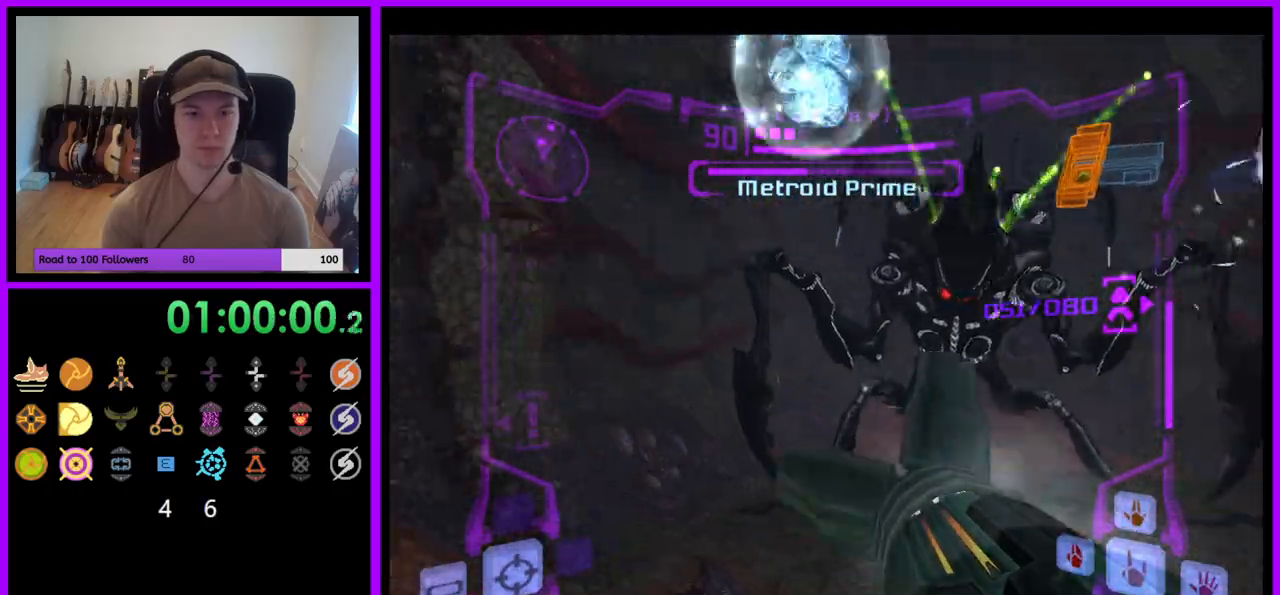
{"buttons": ["Y", "L1"], "left_stick": "left", "right_stick": "center", "events": [[33, "left_stick", "down"], [200, "L1", "down"], [200, "R1", "up"], [250, "left_stick", "up-left"], [300, "Y", "down"], [350, "left_stick", "left"], [400, "Y", "up"], [483, "Y", "down"]]}
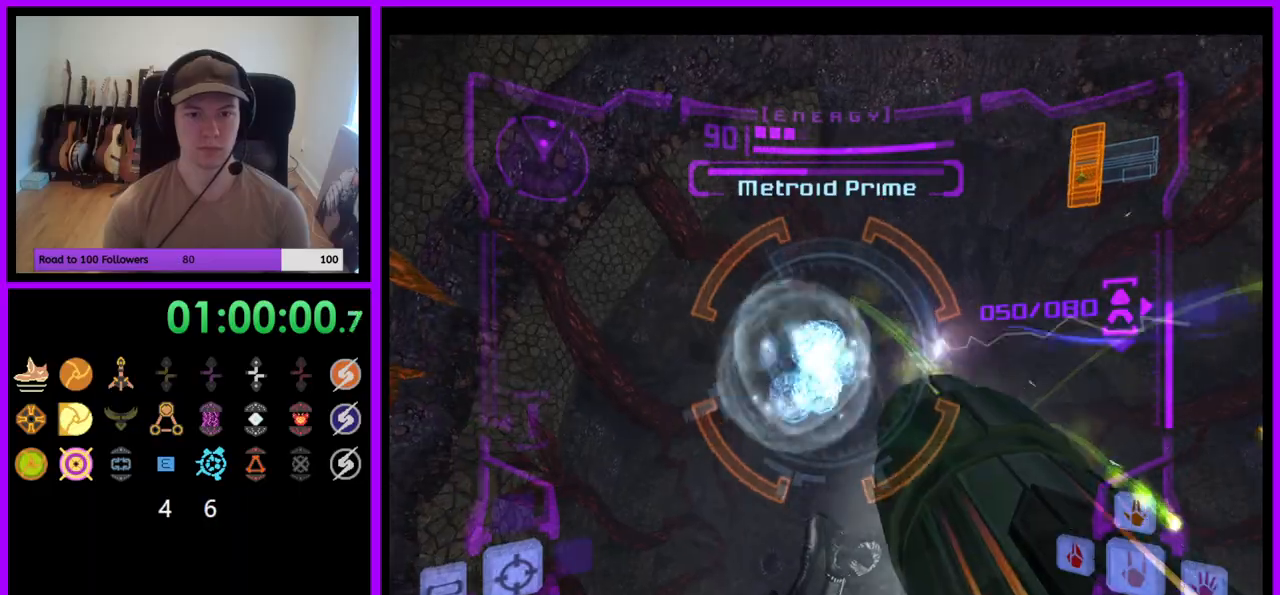
{"buttons": ["A", "L1"], "left_stick": "up-left", "right_stick": "center", "events": [[67, "Y", "up"], [100, "left_stick", "up-left"], [300, "A", "down"]]}